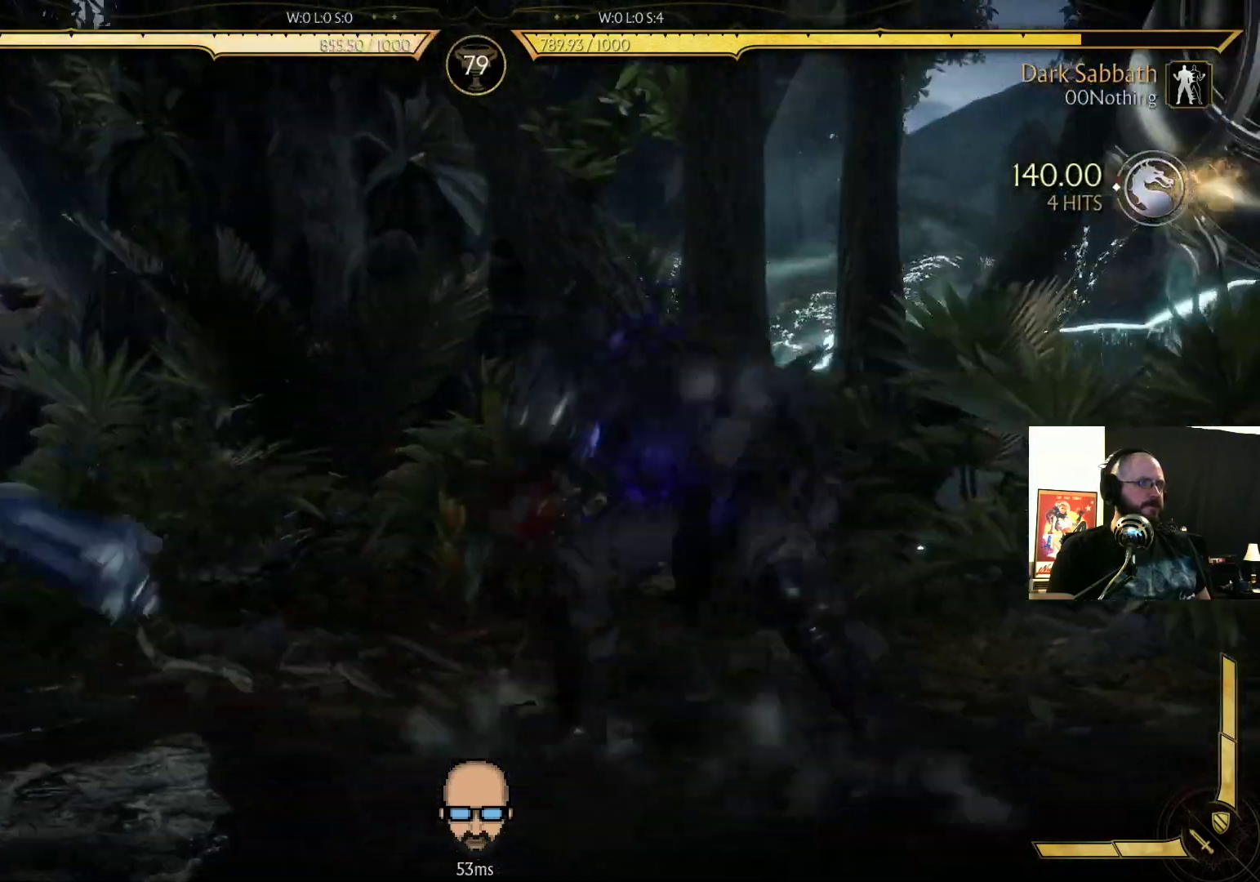
Gameplay with a controller (PlayStation layout); each line is a JSON object with the inputs held at the frame after it. "events" lists button and stick changes between this image and that frame as [ms after this image, input, new state], when the widget could be followed in between. Not read: L3 R3 left_stick right_stick.
{"buttons": [], "events": [[33, "DPAD_DOWN", "up"], [100, "DPAD_RIGHT", "up"], [167, "L2", "down"], [167, "R2", "up"], [200, "L2", "up"], [367, "L2", "down"], [433, "L2", "up"]]}
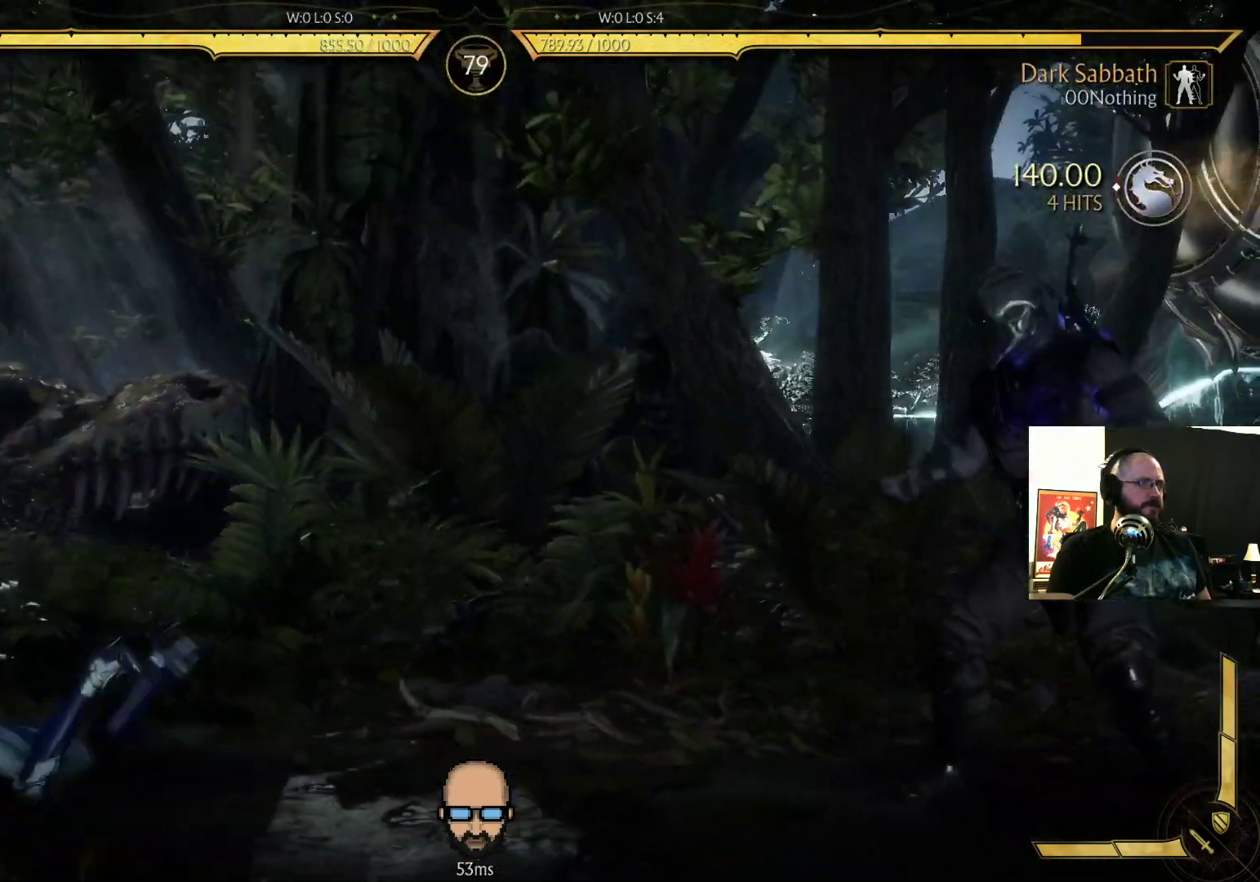
{"buttons": [], "events": [[67, "DPAD_RIGHT", "down"], [167, "DPAD_RIGHT", "up"], [200, "DPAD_LEFT", "down"], [233, "SQUARE", "down"], [367, "DPAD_LEFT", "up"], [367, "SQUARE", "up"]]}
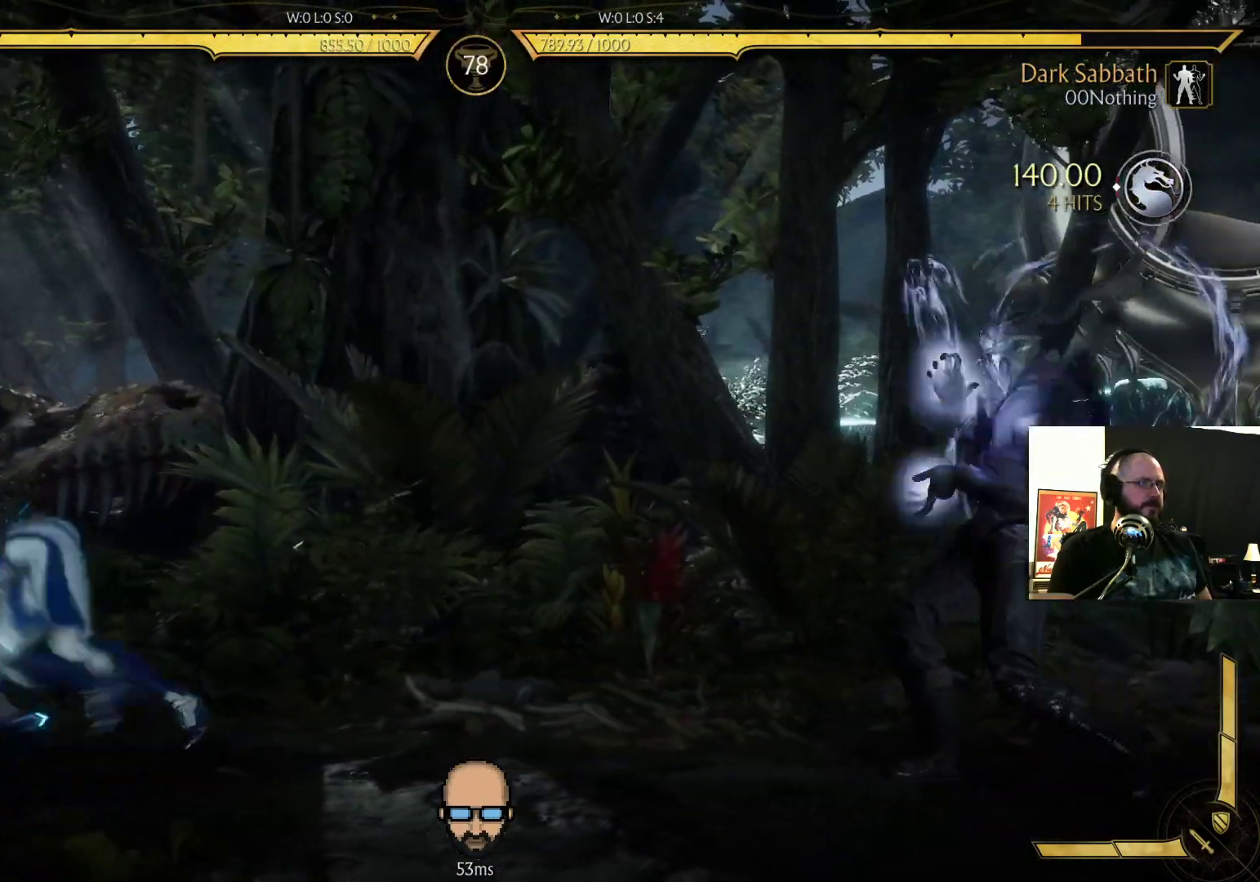
{"buttons": ["R2"], "events": [[100, "R2", "down"]]}
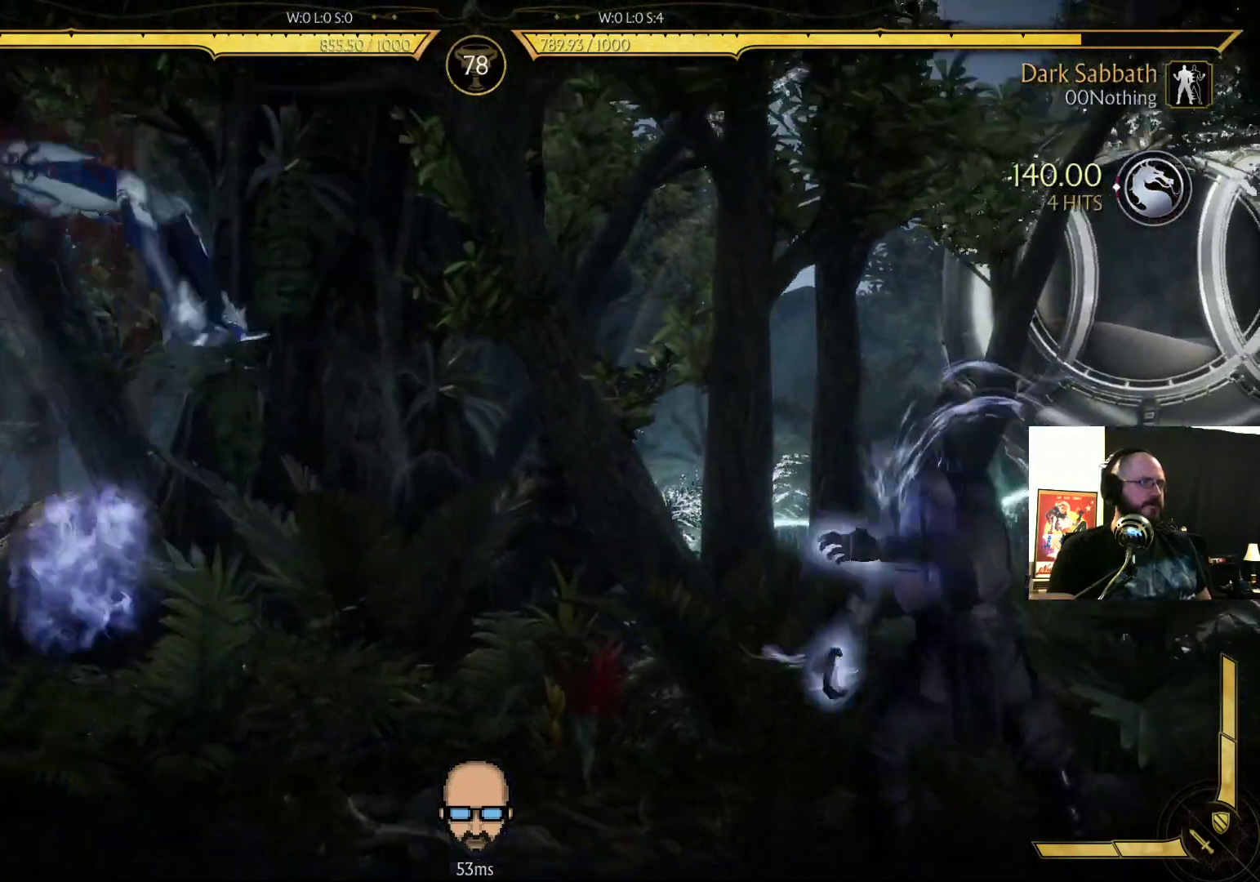
{"buttons": ["DPAD_DOWN"], "events": [[233, "R2", "up"], [467, "DPAD_DOWN", "down"]]}
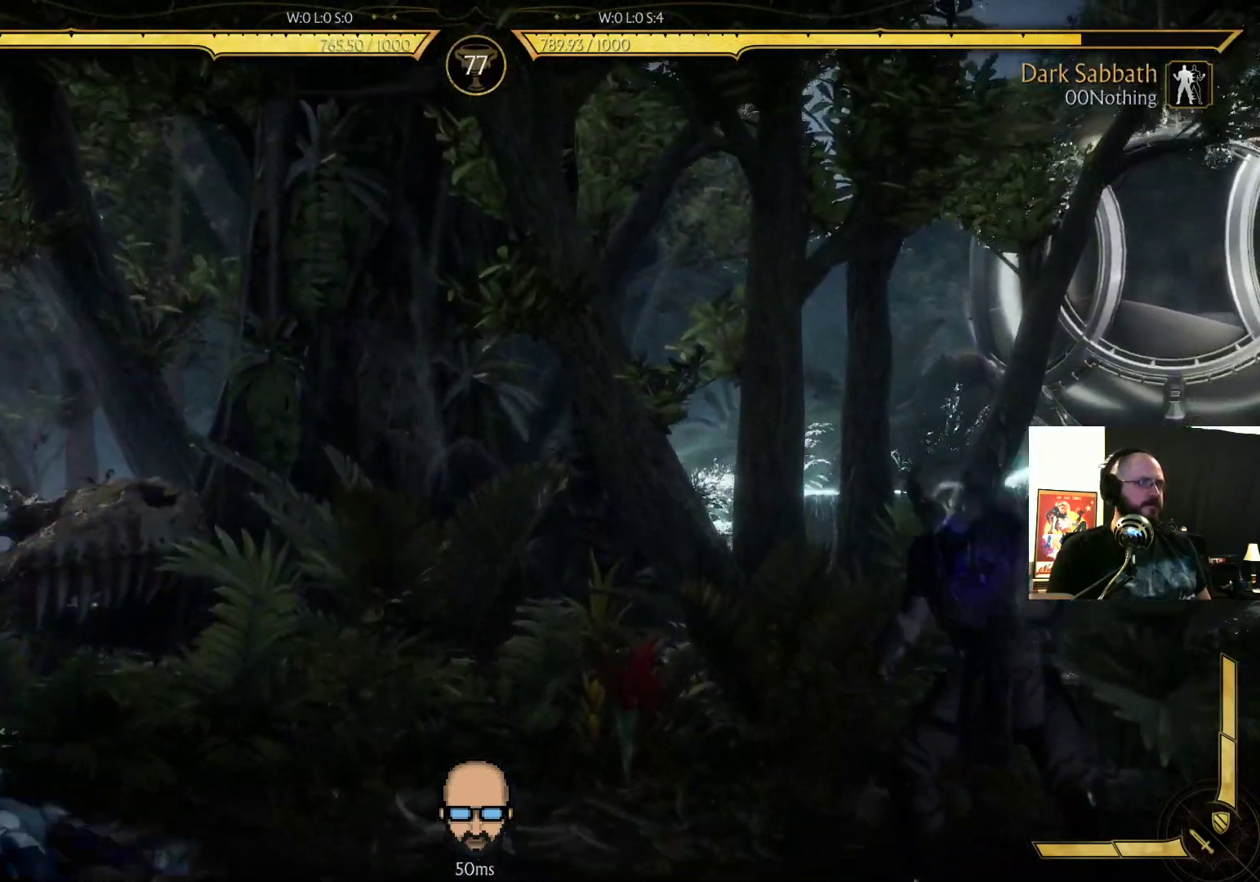
{"buttons": ["R1"], "events": [[33, "DPAD_DOWN", "up"], [133, "DPAD_UP", "down"], [200, "DPAD_UP", "up"], [300, "R1", "down"], [433, "R1", "up"], [500, "R1", "down"]]}
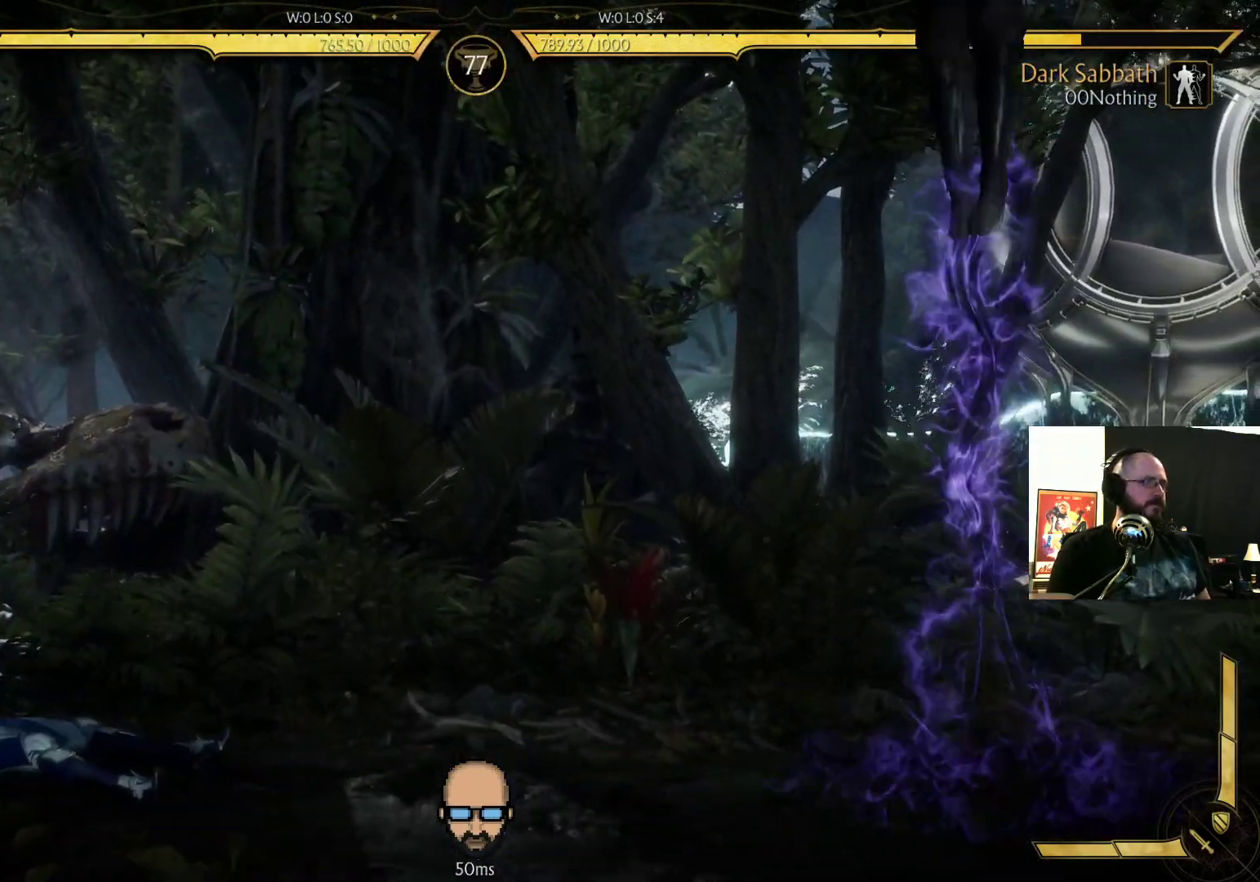
{"buttons": ["R2", "DPAD_DOWN", "DPAD_LEFT"], "events": [[100, "R1", "up"], [367, "R2", "down"], [400, "DPAD_LEFT", "down"], [433, "DPAD_DOWN", "down"]]}
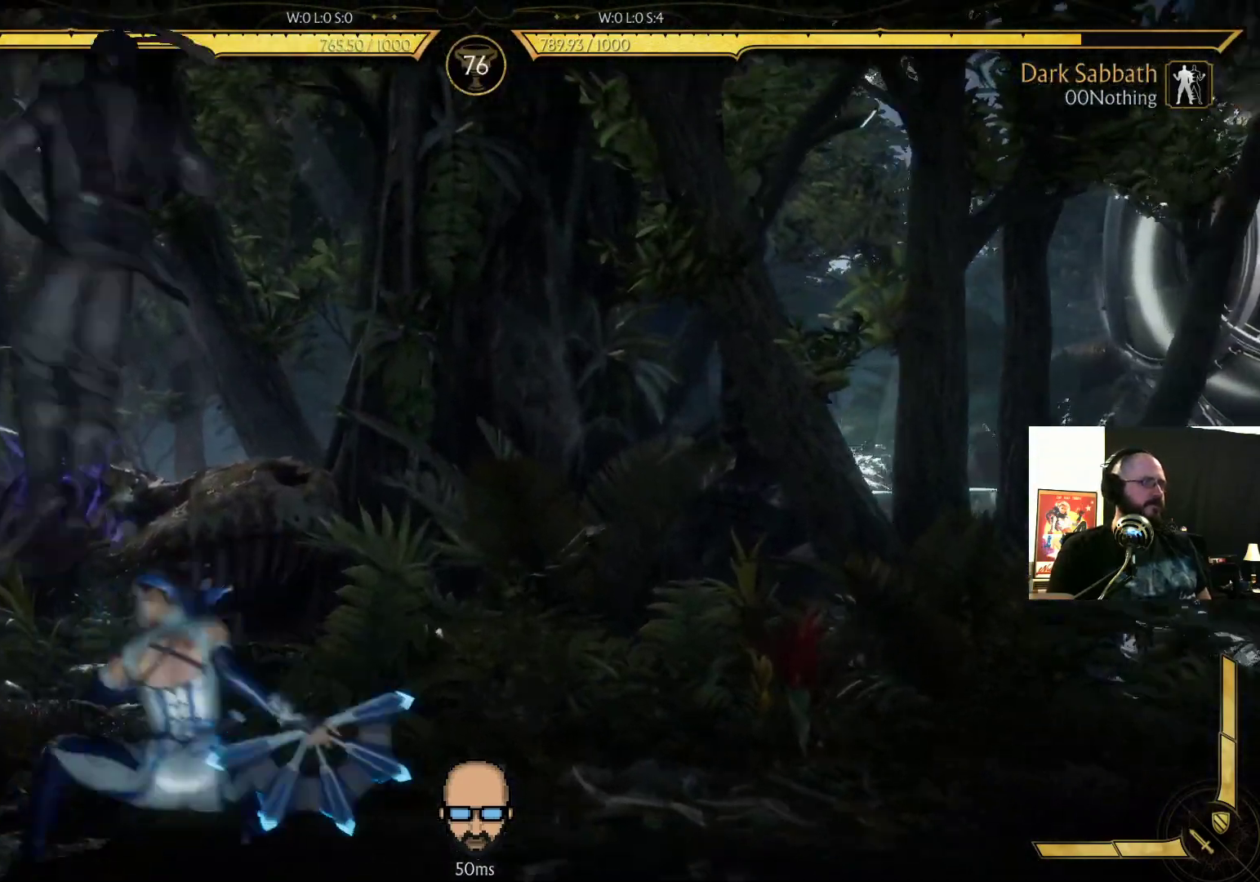
{"buttons": ["R2", "DPAD_DOWN", "DPAD_LEFT"], "events": []}
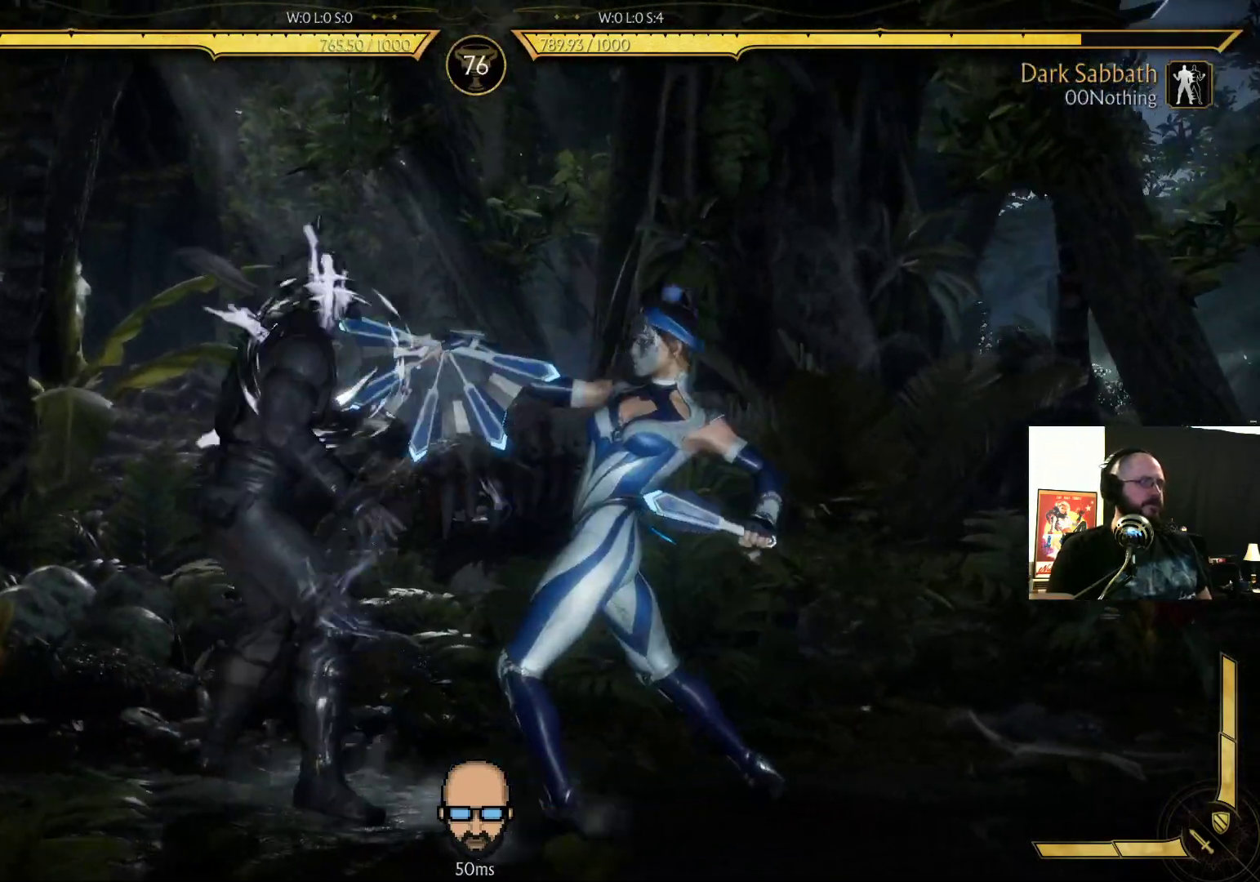
{"buttons": ["R2", "DPAD_DOWN", "DPAD_LEFT"], "events": []}
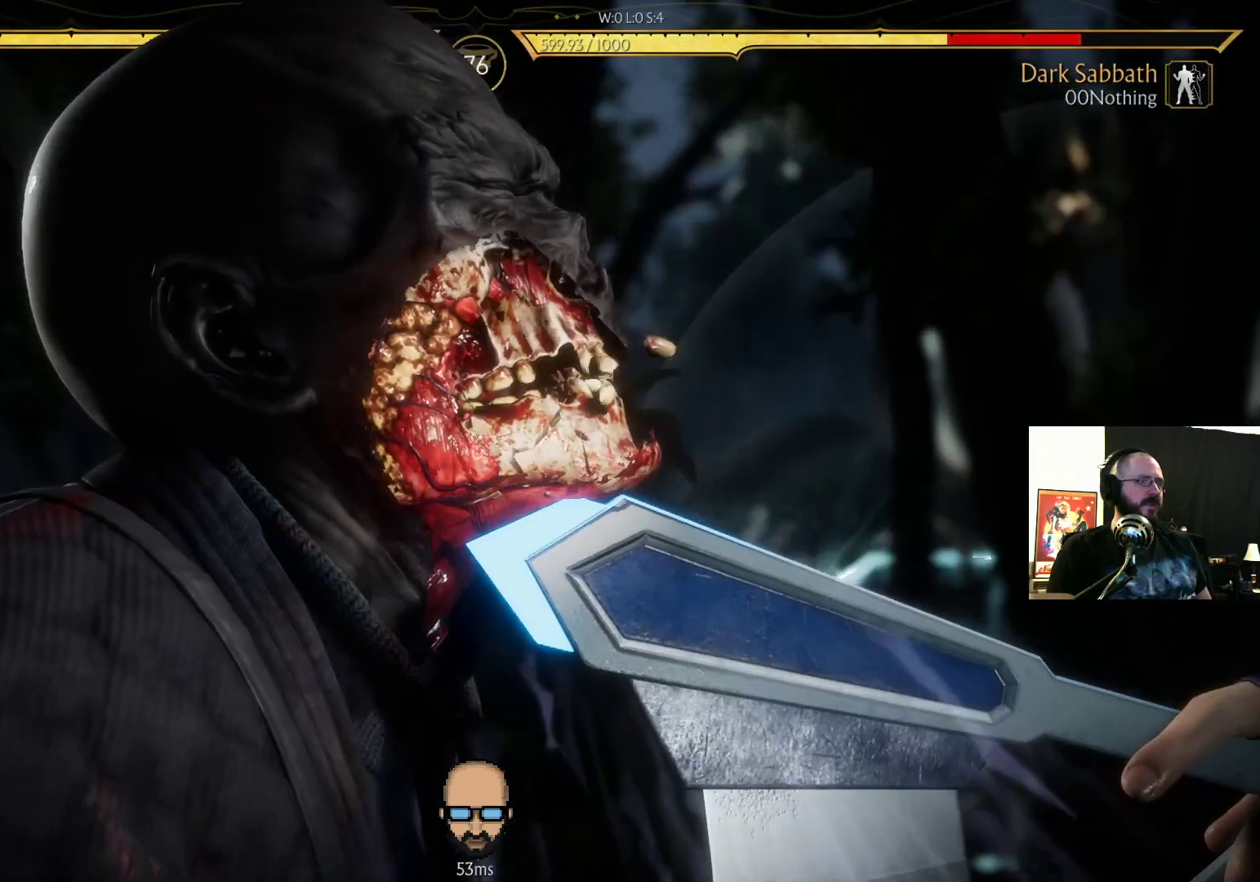
{"buttons": ["R2", "DPAD_DOWN", "DPAD_LEFT"], "events": [[167, "DPAD_DOWN", "up"], [467, "DPAD_DOWN", "down"]]}
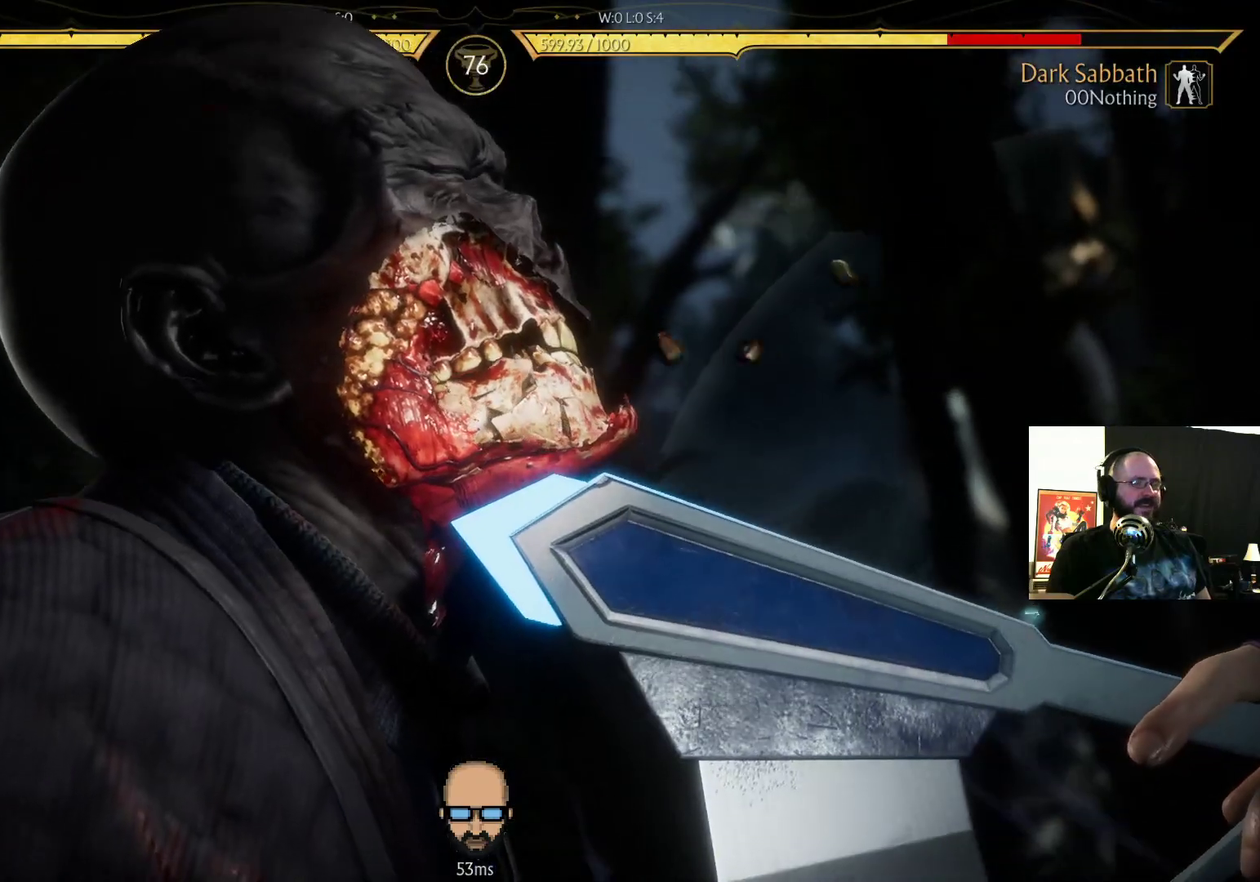
{"buttons": ["R2", "DPAD_LEFT"], "events": [[433, "DPAD_DOWN", "up"]]}
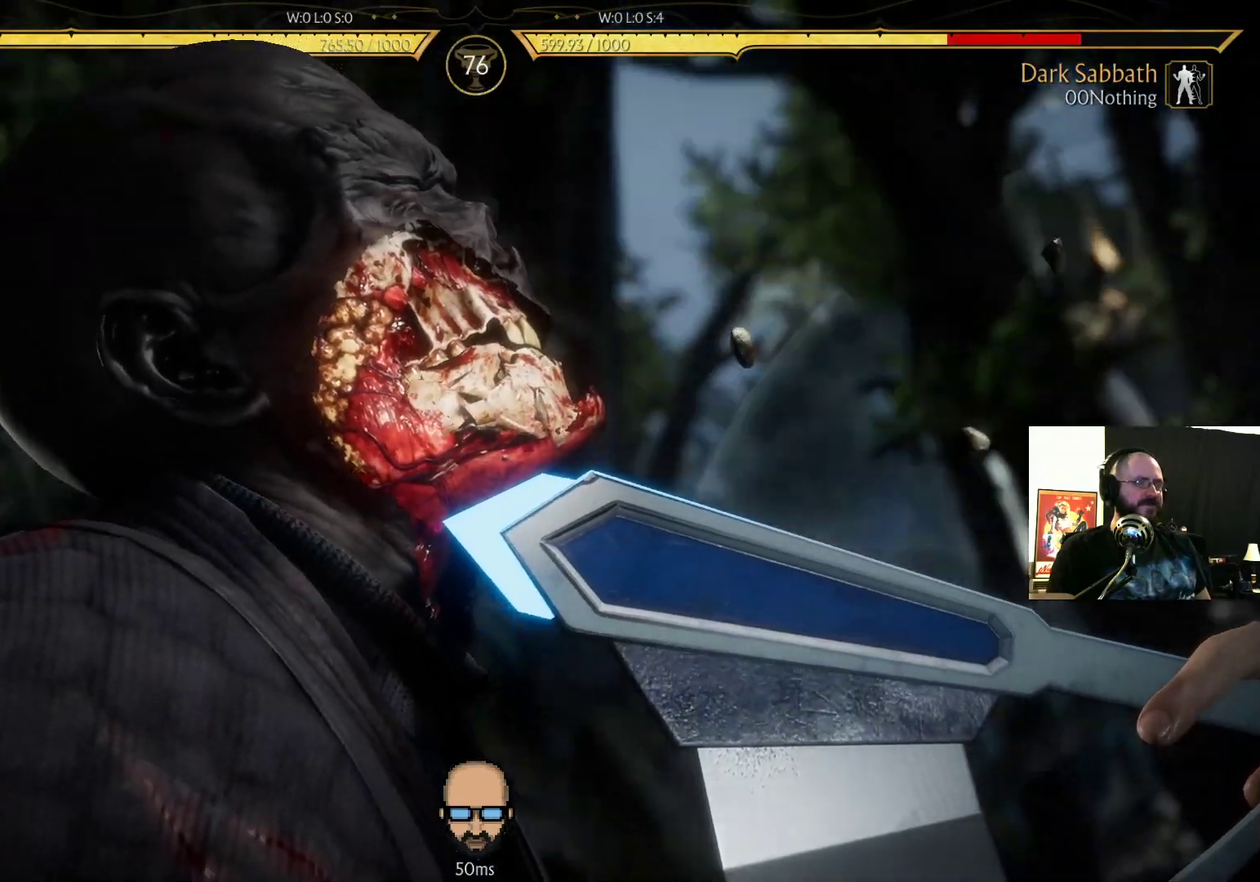
{"buttons": ["DPAD_DOWN"], "events": [[100, "DPAD_DOWN", "down"], [267, "DPAD_DOWN", "up"], [300, "DPAD_LEFT", "up"], [300, "R2", "up"], [433, "DPAD_DOWN", "down"], [467, "R2", "down"], [500, "R2", "up"]]}
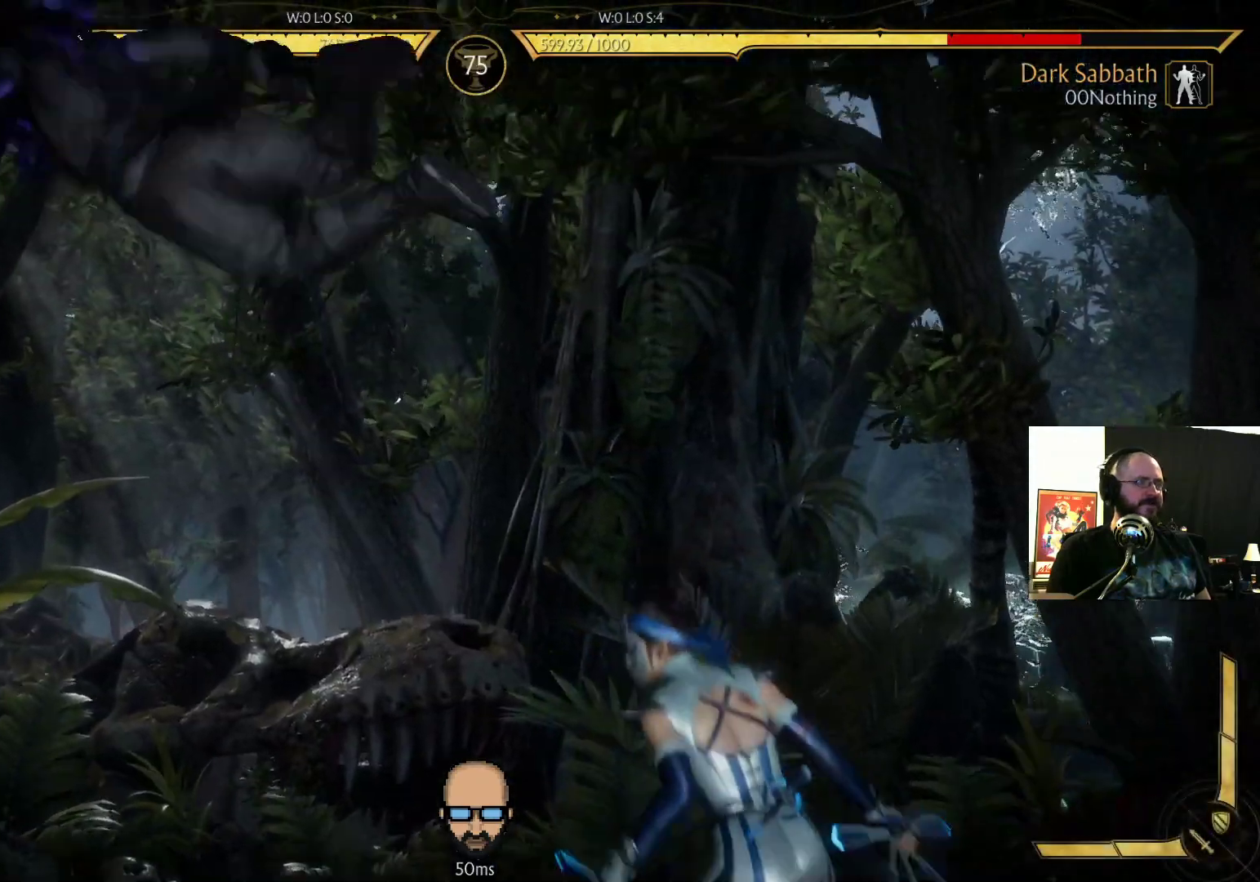
{"buttons": ["R2", "DPAD_DOWN", "DPAD_LEFT"], "events": [[33, "DPAD_DOWN", "up"], [67, "DPAD_DOWN", "down"], [100, "DPAD_LEFT", "down"], [100, "R2", "down"]]}
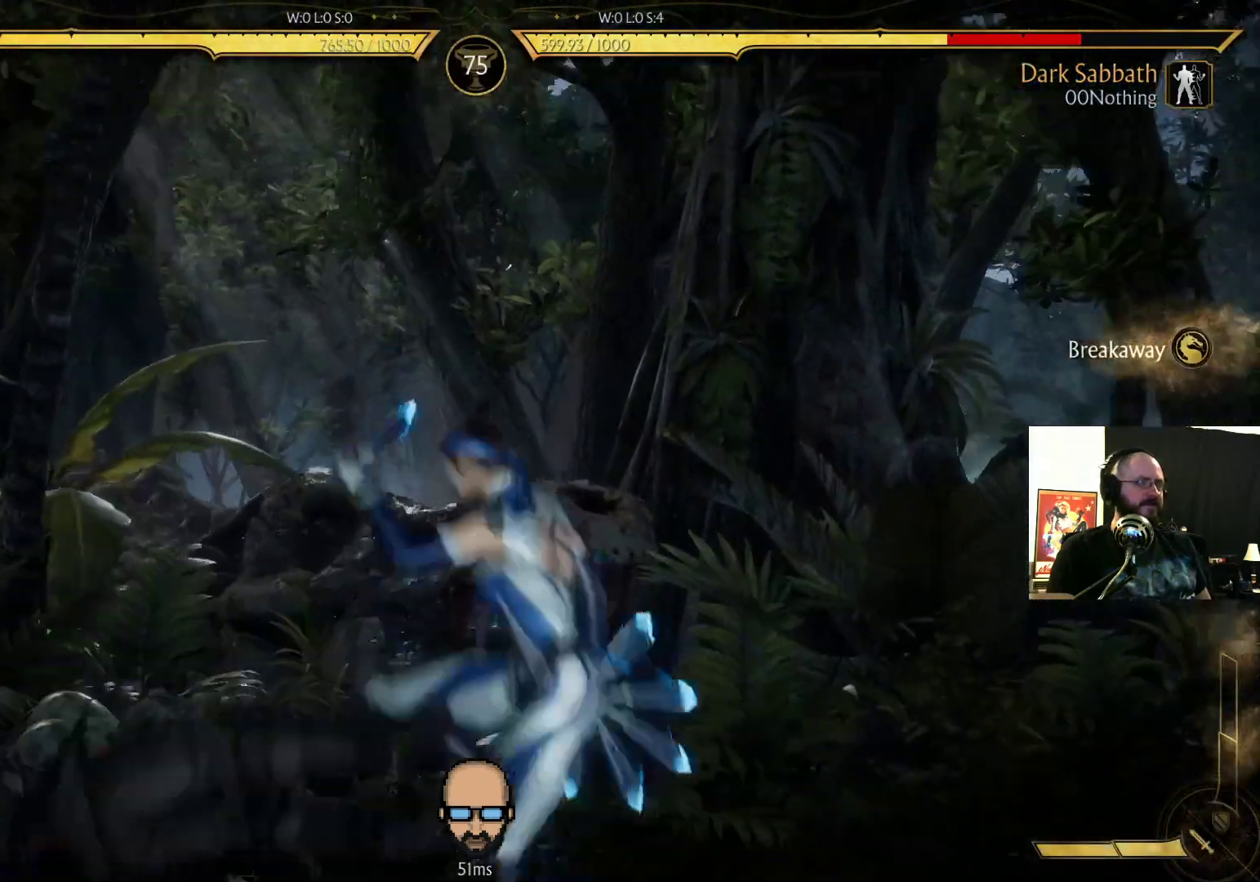
{"buttons": ["R2", "DPAD_DOWN", "DPAD_LEFT"], "events": []}
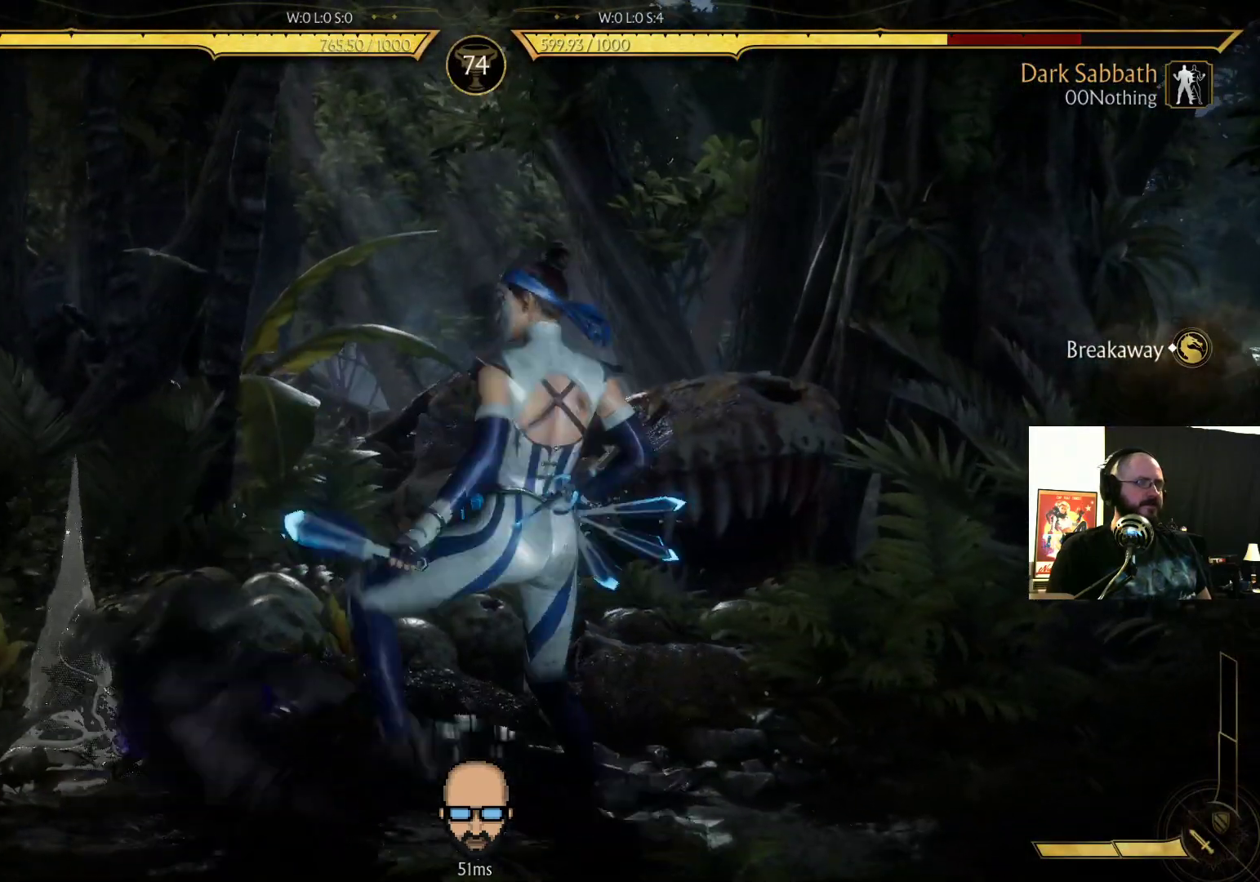
{"buttons": ["R2", "DPAD_DOWN", "DPAD_LEFT"], "events": []}
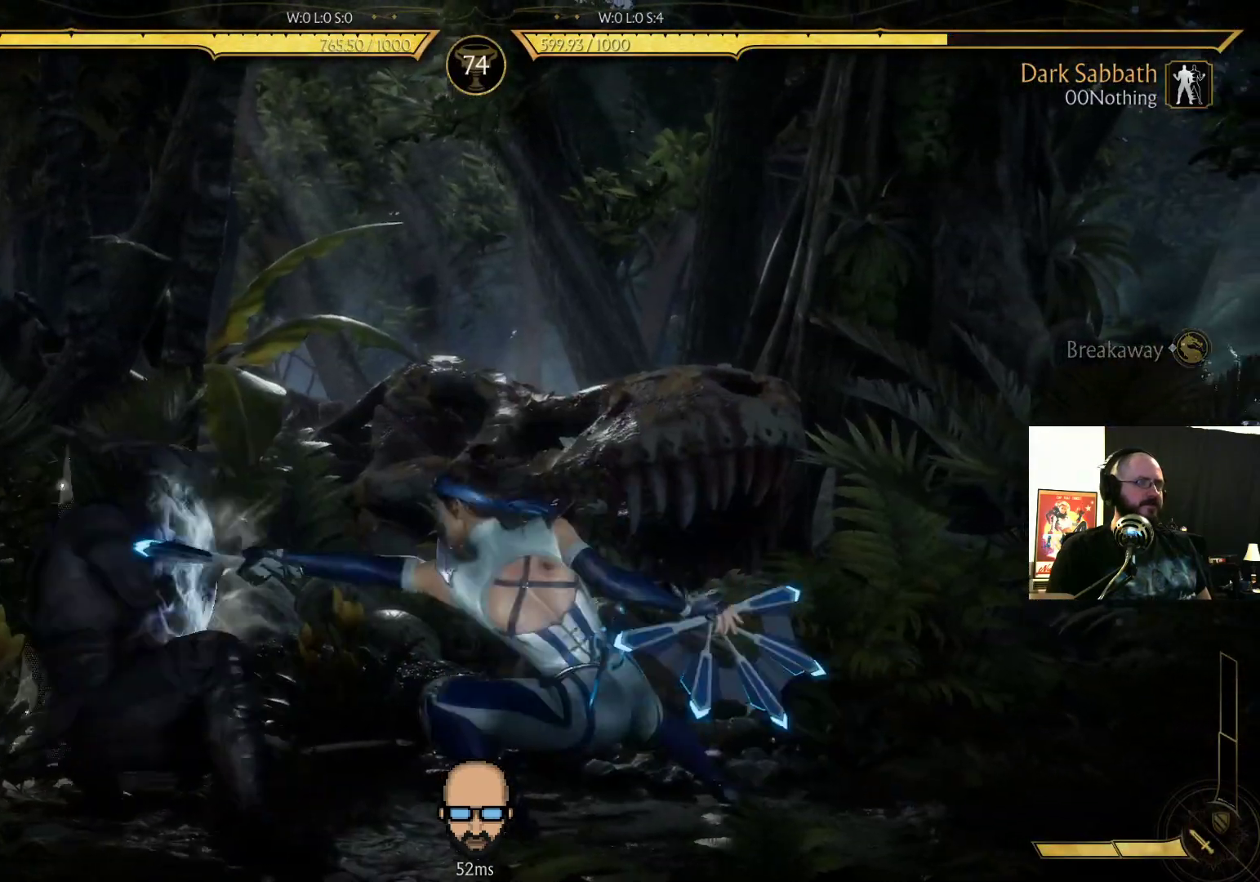
{"buttons": ["CROSS", "SQUARE", "DPAD_LEFT"], "events": [[233, "DPAD_DOWN", "up"], [233, "R2", "up"], [333, "SQUARE", "down"], [400, "SQUARE", "up"], [500, "CROSS", "down"], [500, "SQUARE", "down"]]}
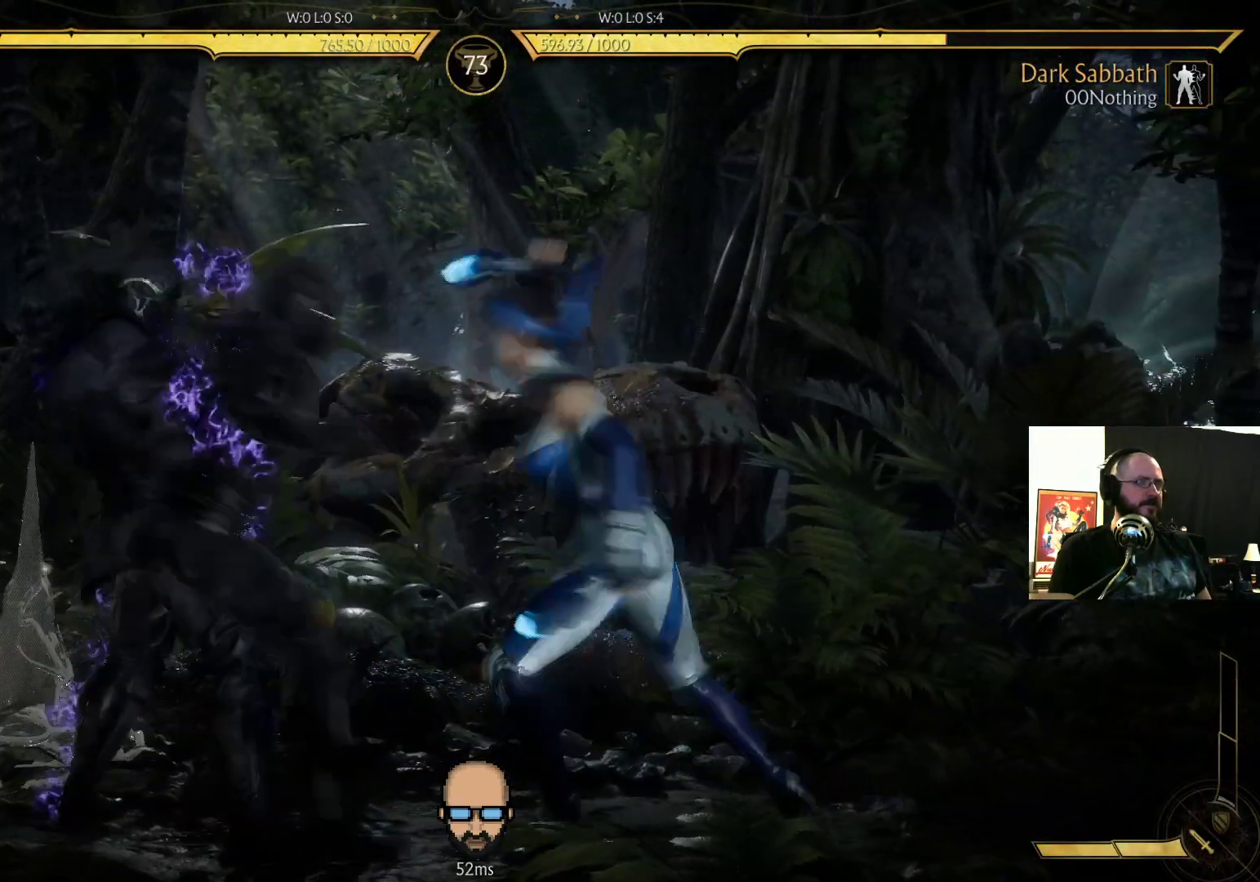
{"buttons": [], "events": [[33, "DPAD_UP", "down"], [67, "DPAD_UP", "up"], [133, "CROSS", "up"], [133, "SQUARE", "up"], [167, "DPAD_LEFT", "up"], [200, "SQUARE", "down"], [200, "TRIANGLE", "down"], [233, "TRIANGLE", "up"], [267, "SQUARE", "up"], [400, "TRIANGLE", "down"], [467, "TRIANGLE", "up"]]}
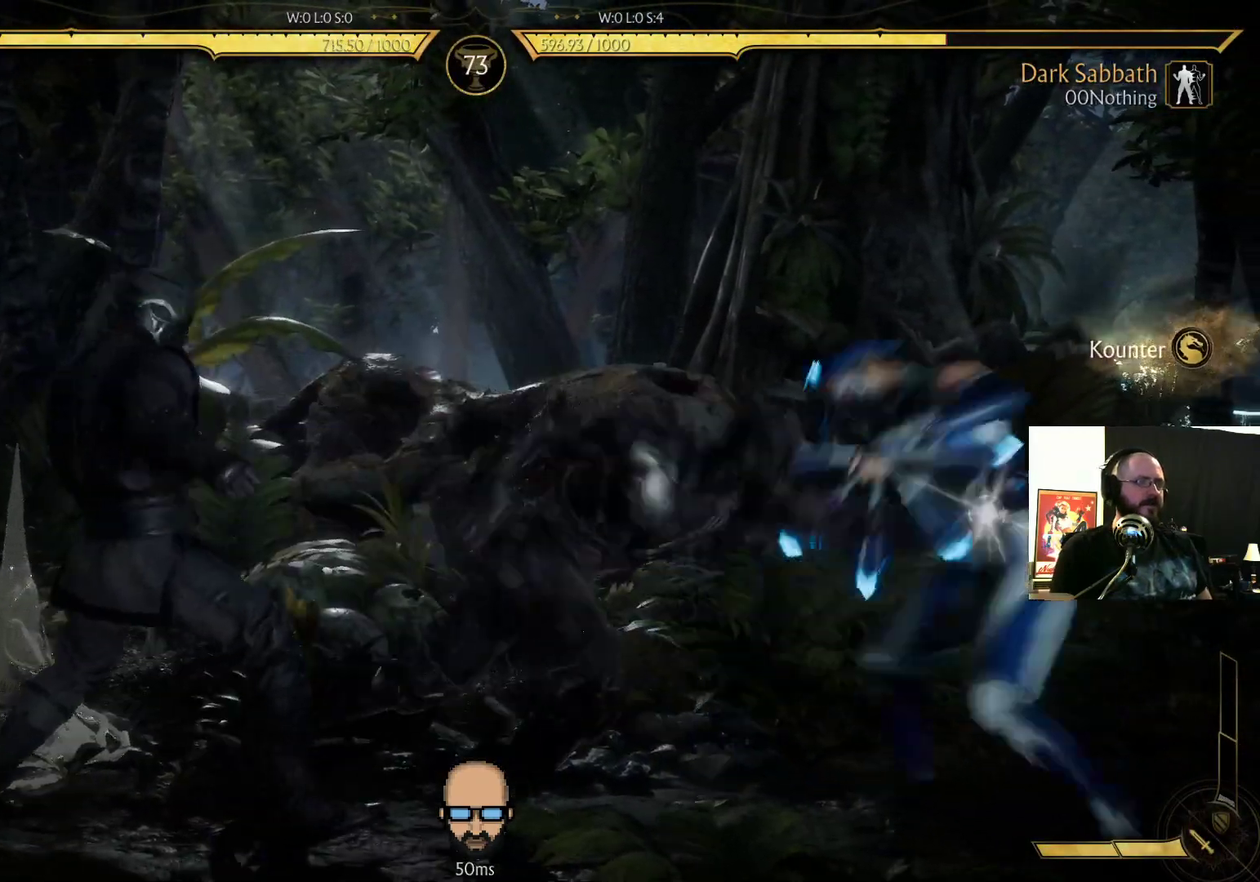
{"buttons": ["TRIANGLE"], "events": [[33, "TRIANGLE", "down"], [133, "TRIANGLE", "up"], [200, "TRIANGLE", "down"], [267, "TRIANGLE", "up"], [333, "TRIANGLE", "down"], [400, "TRIANGLE", "up"], [467, "TRIANGLE", "down"]]}
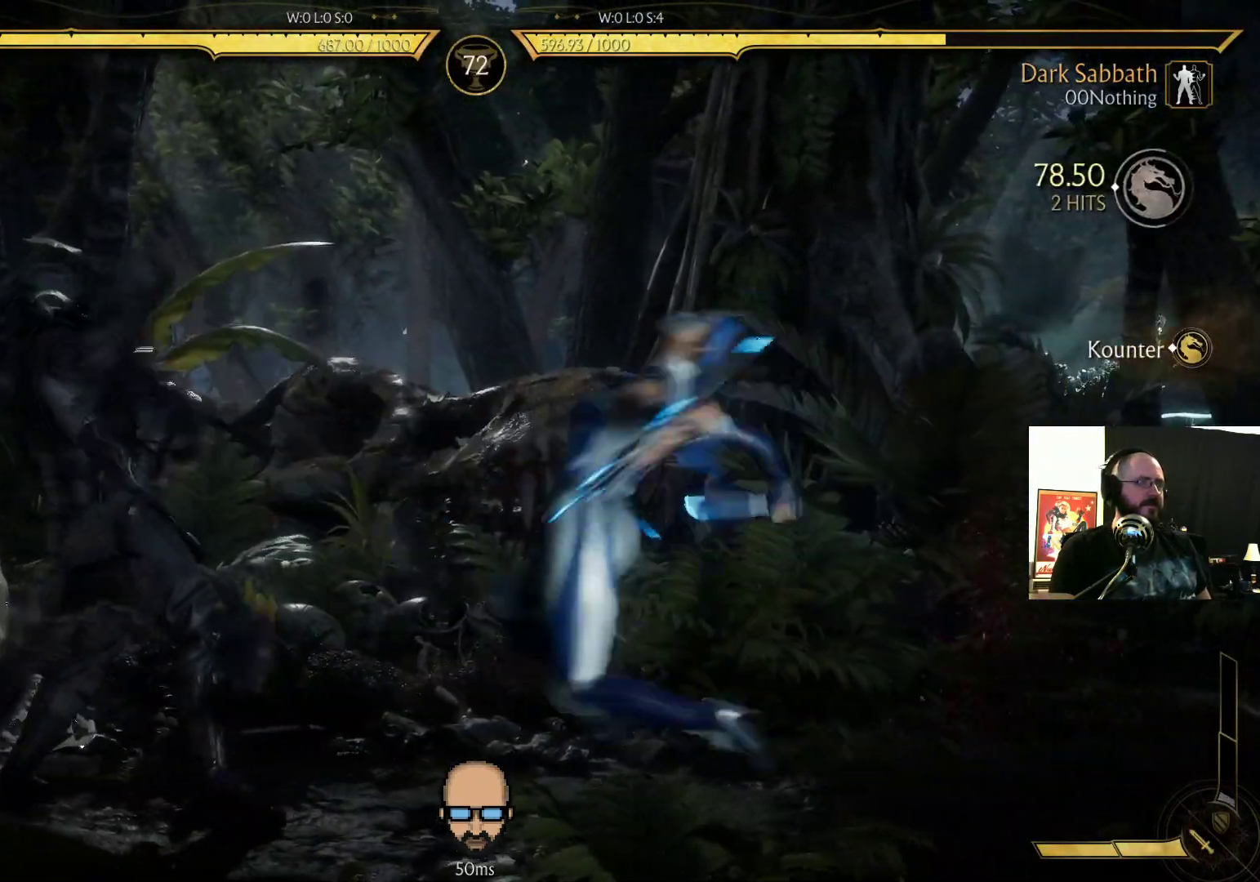
{"buttons": [], "events": [[33, "TRIANGLE", "up"], [100, "TRIANGLE", "down"], [167, "TRIANGLE", "up"], [233, "TRIANGLE", "down"], [333, "TRIANGLE", "up"], [400, "TRIANGLE", "down"], [500, "TRIANGLE", "up"]]}
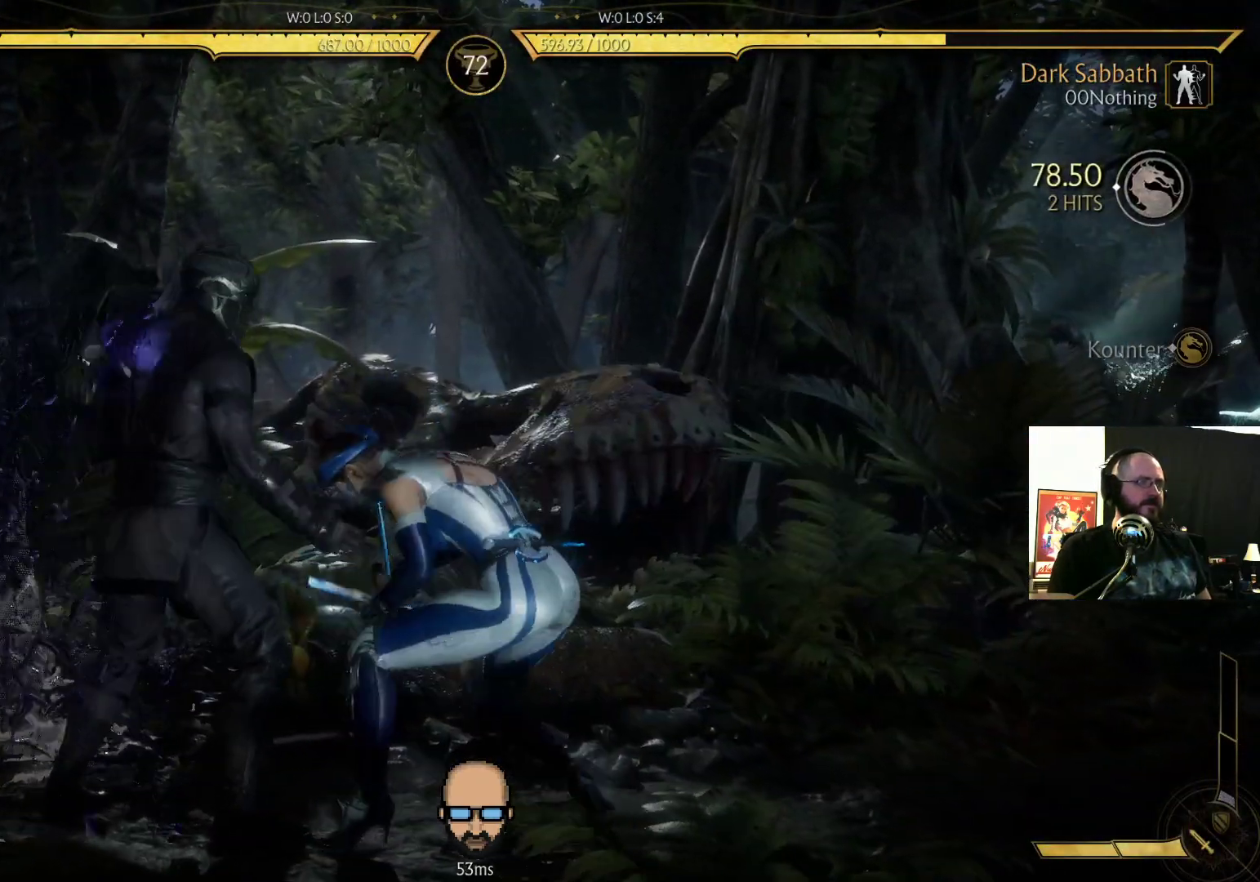
{"buttons": ["R2", "DPAD_LEFT"], "events": [[133, "SQUARE", "down"], [167, "SQUARE", "up"], [200, "DPAD_LEFT", "down"], [267, "L1", "down"], [400, "L1", "up"], [500, "R2", "down"]]}
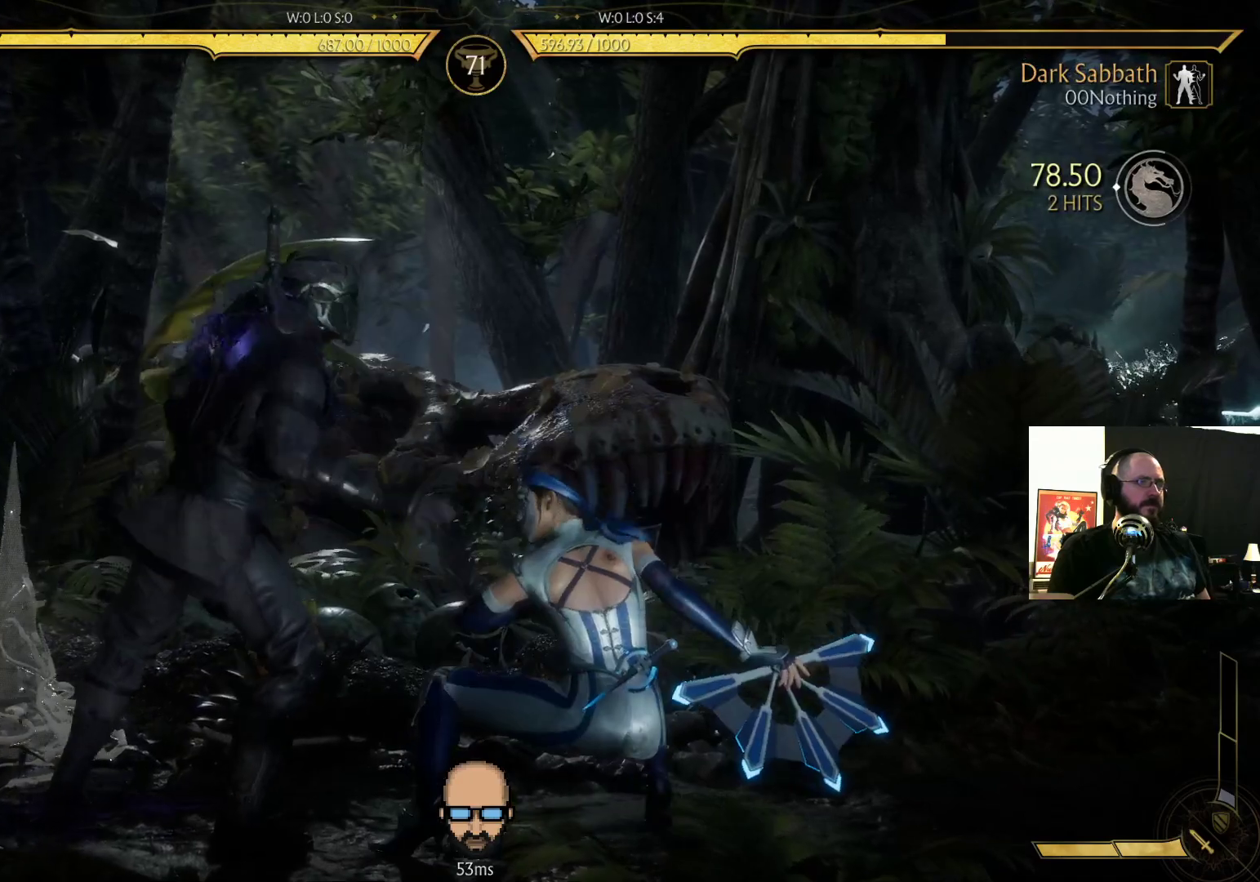
{"buttons": ["R2", "DPAD_DOWN", "DPAD_LEFT"], "events": [[233, "DPAD_DOWN", "down"], [267, "DPAD_LEFT", "up"], [300, "DPAD_LEFT", "down"]]}
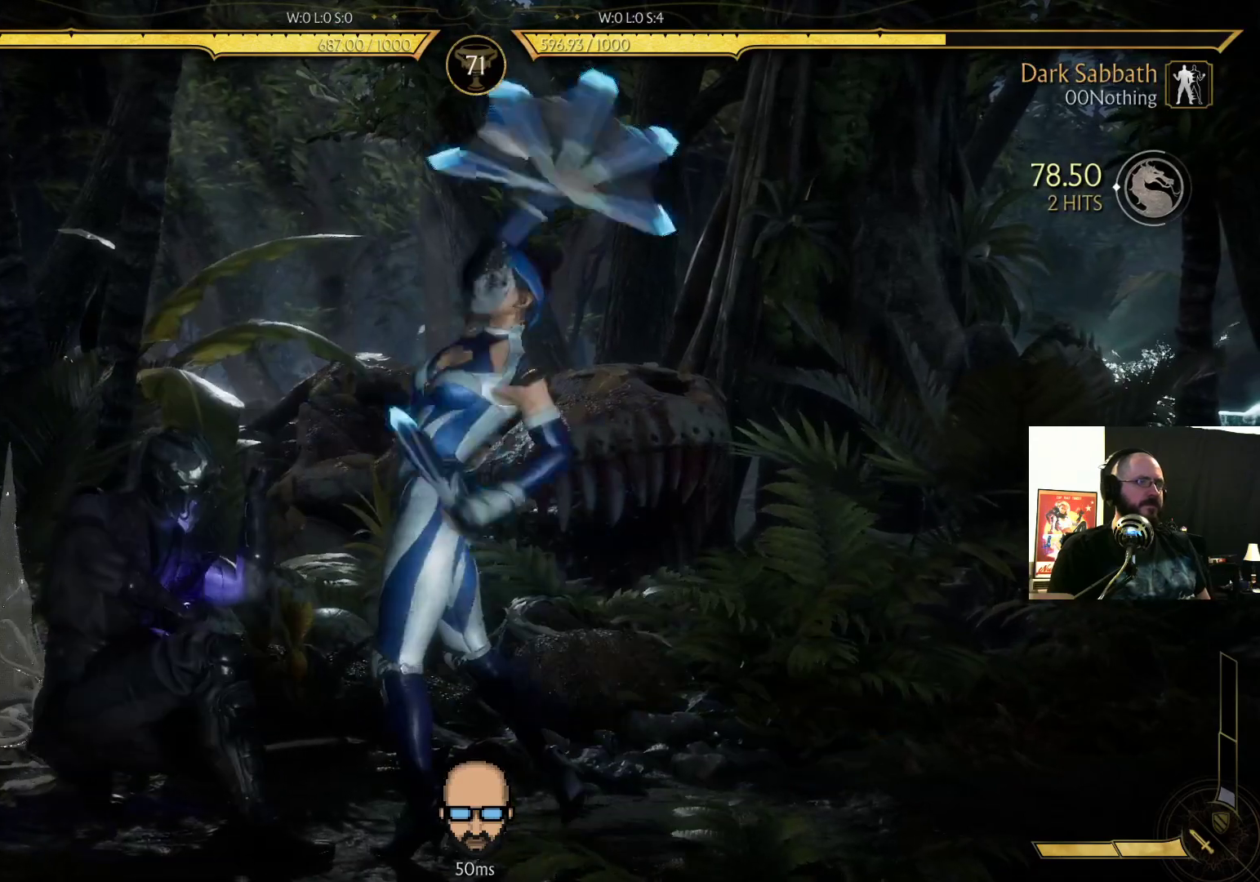
{"buttons": ["R2", "DPAD_LEFT"], "events": [[133, "R2", "up"], [233, "DPAD_DOWN", "up"], [267, "L1", "down"], [367, "L1", "up"], [400, "R2", "down"]]}
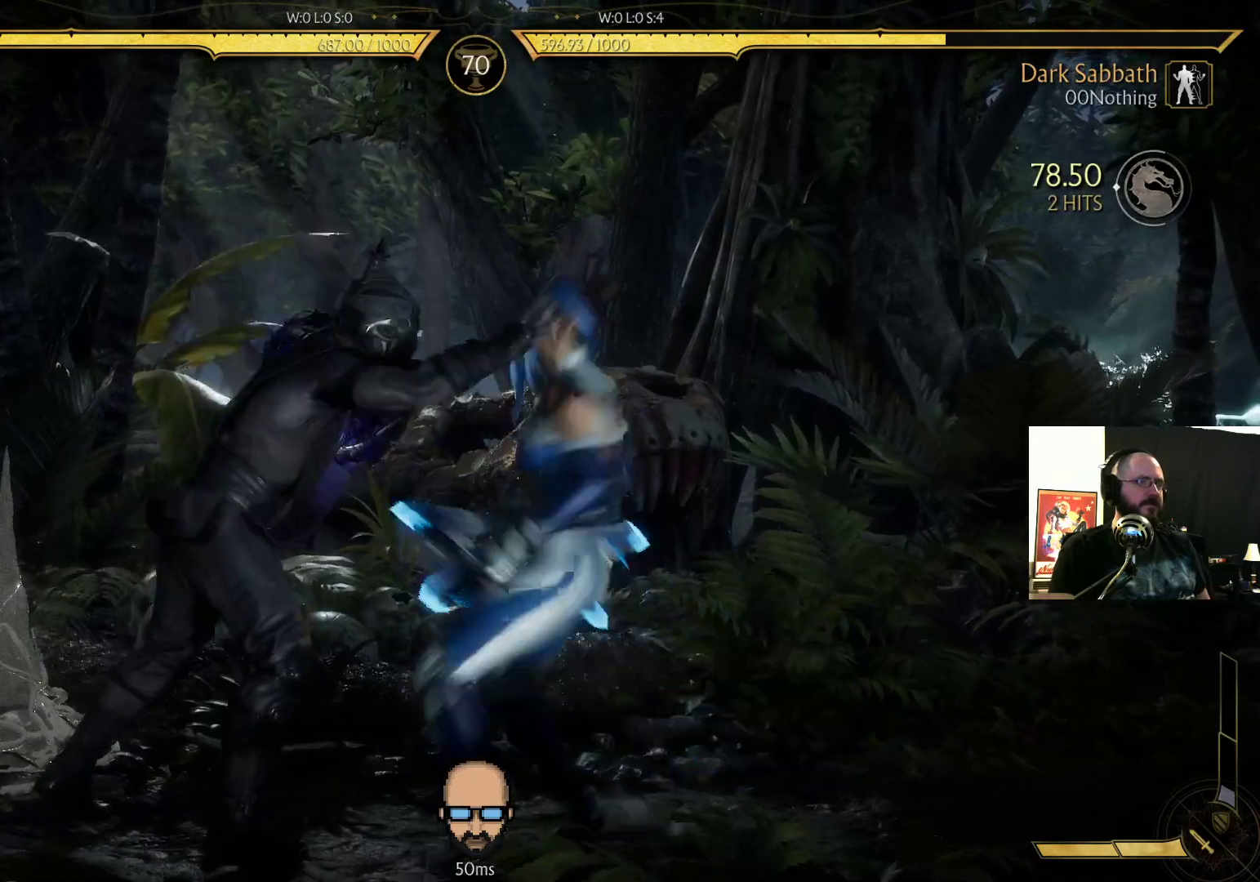
{"buttons": ["R2"], "events": [[400, "DPAD_LEFT", "up"]]}
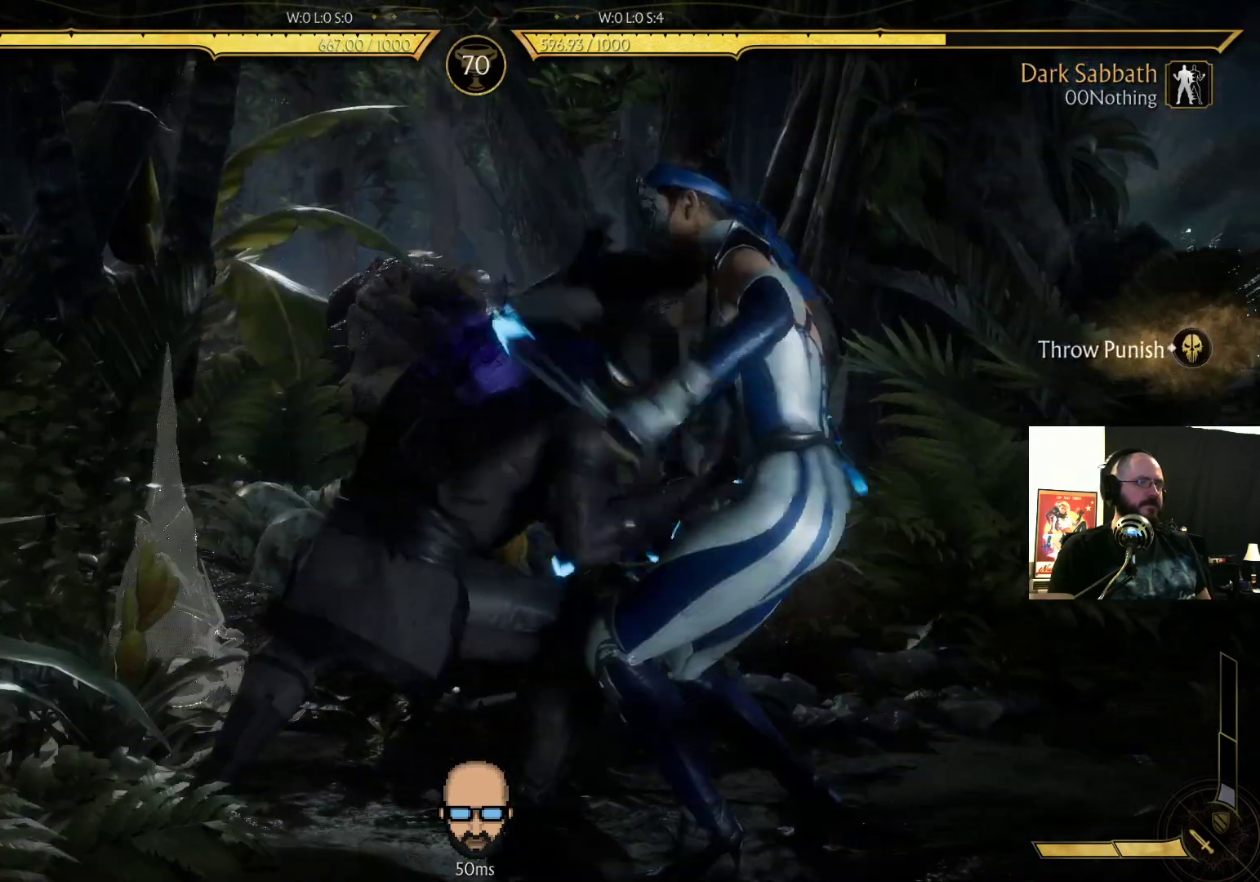
{"buttons": ["R2", "DPAD_DOWN", "DPAD_RIGHT"], "events": [[233, "DPAD_DOWN", "down"], [233, "DPAD_RIGHT", "down"]]}
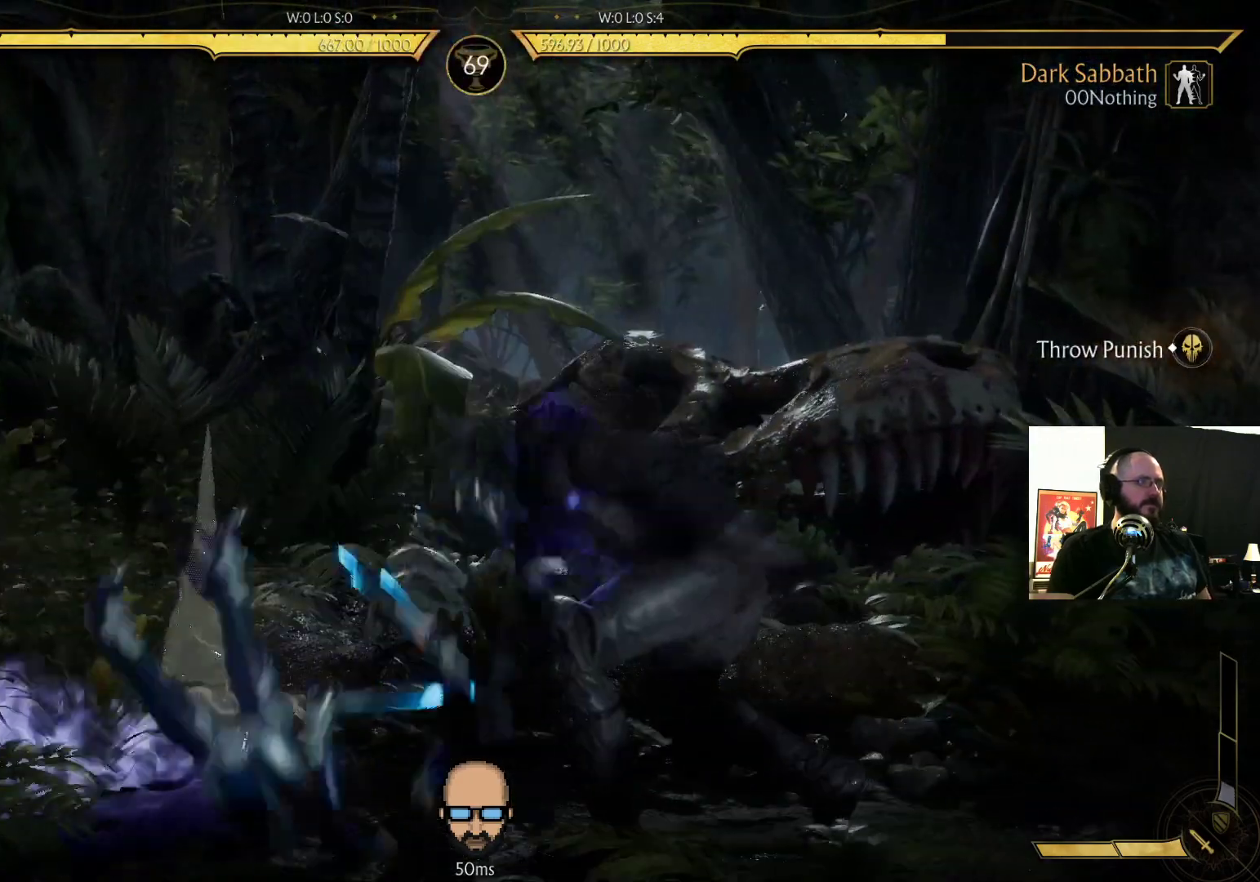
{"buttons": ["R2", "DPAD_DOWN", "DPAD_RIGHT"], "events": []}
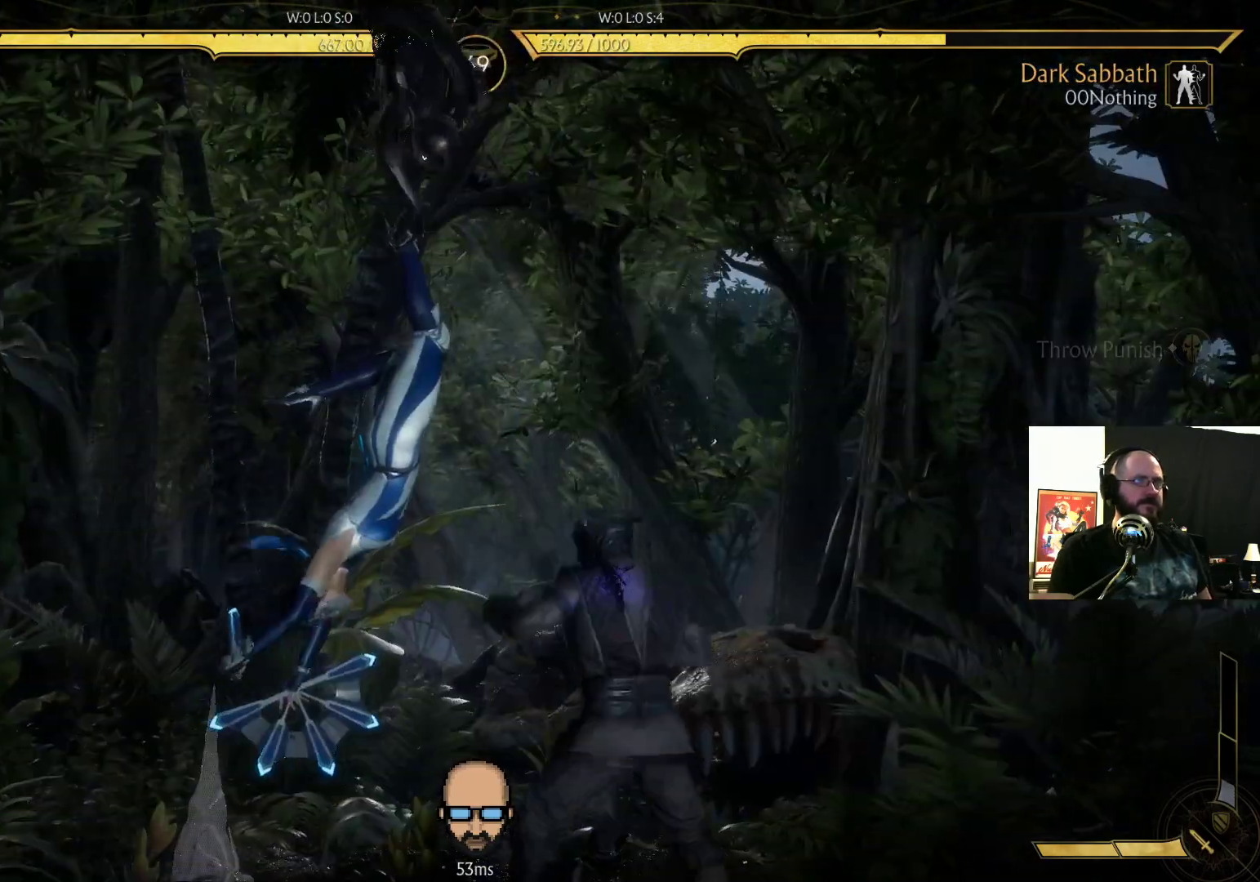
{"buttons": ["R2", "DPAD_DOWN", "DPAD_RIGHT"], "events": []}
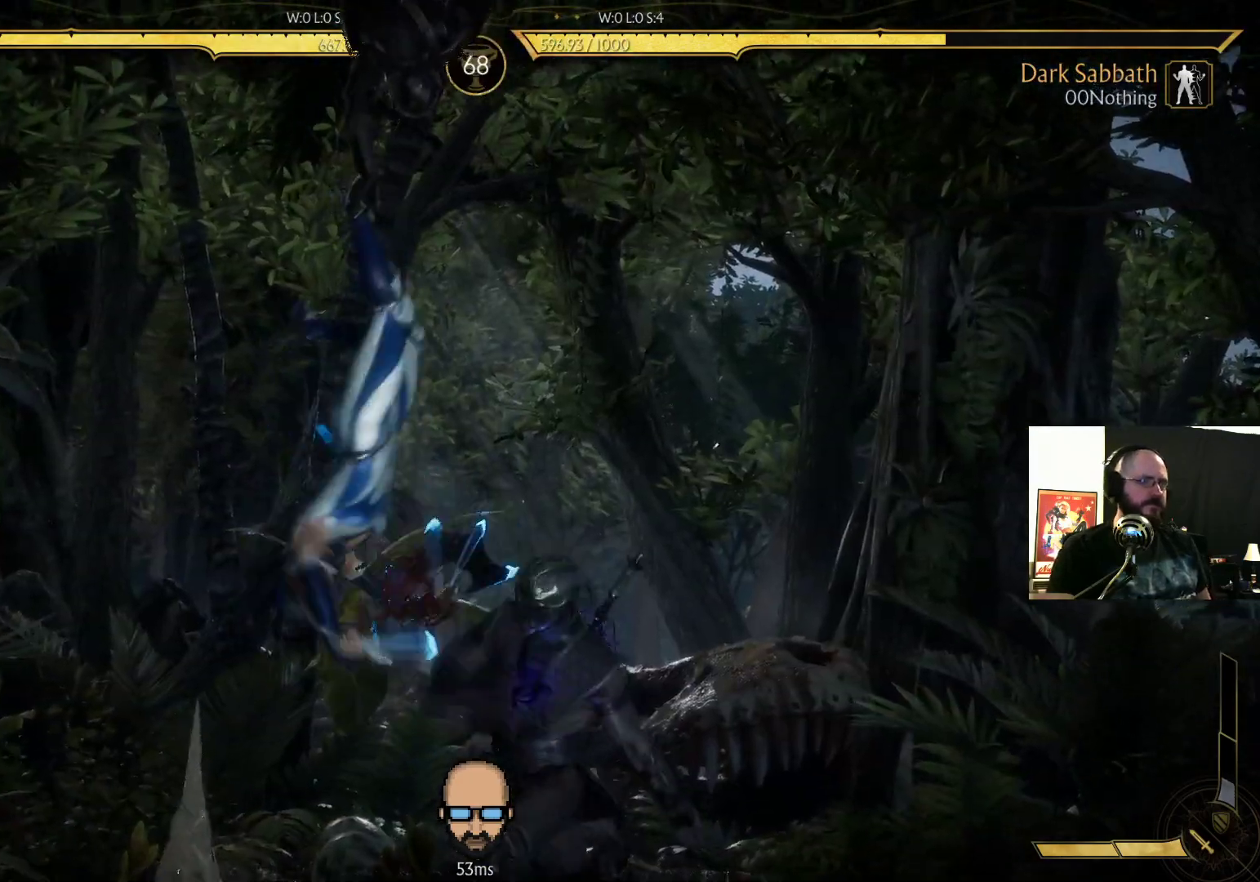
{"buttons": ["R2", "DPAD_DOWN", "DPAD_RIGHT"], "events": []}
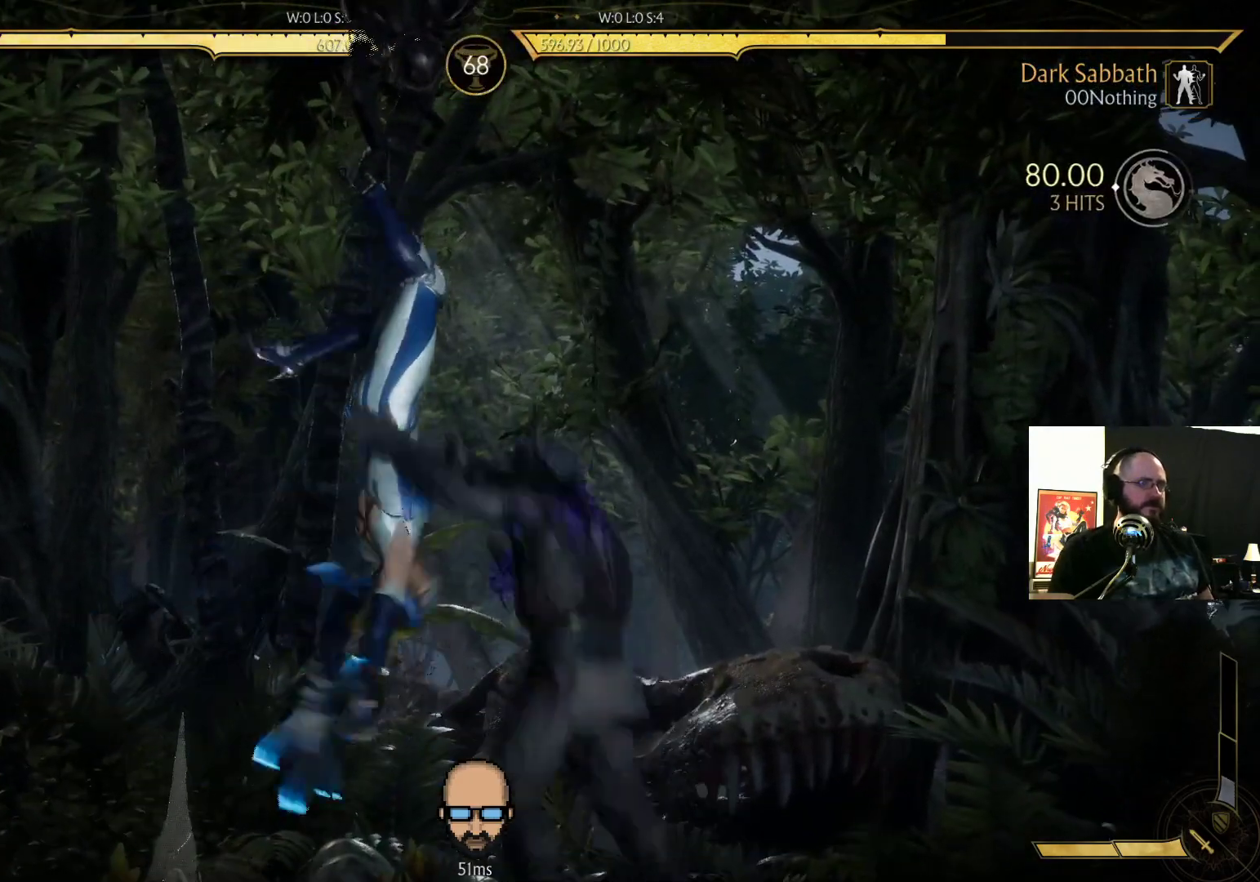
{"buttons": ["R2", "DPAD_DOWN", "DPAD_RIGHT"], "events": []}
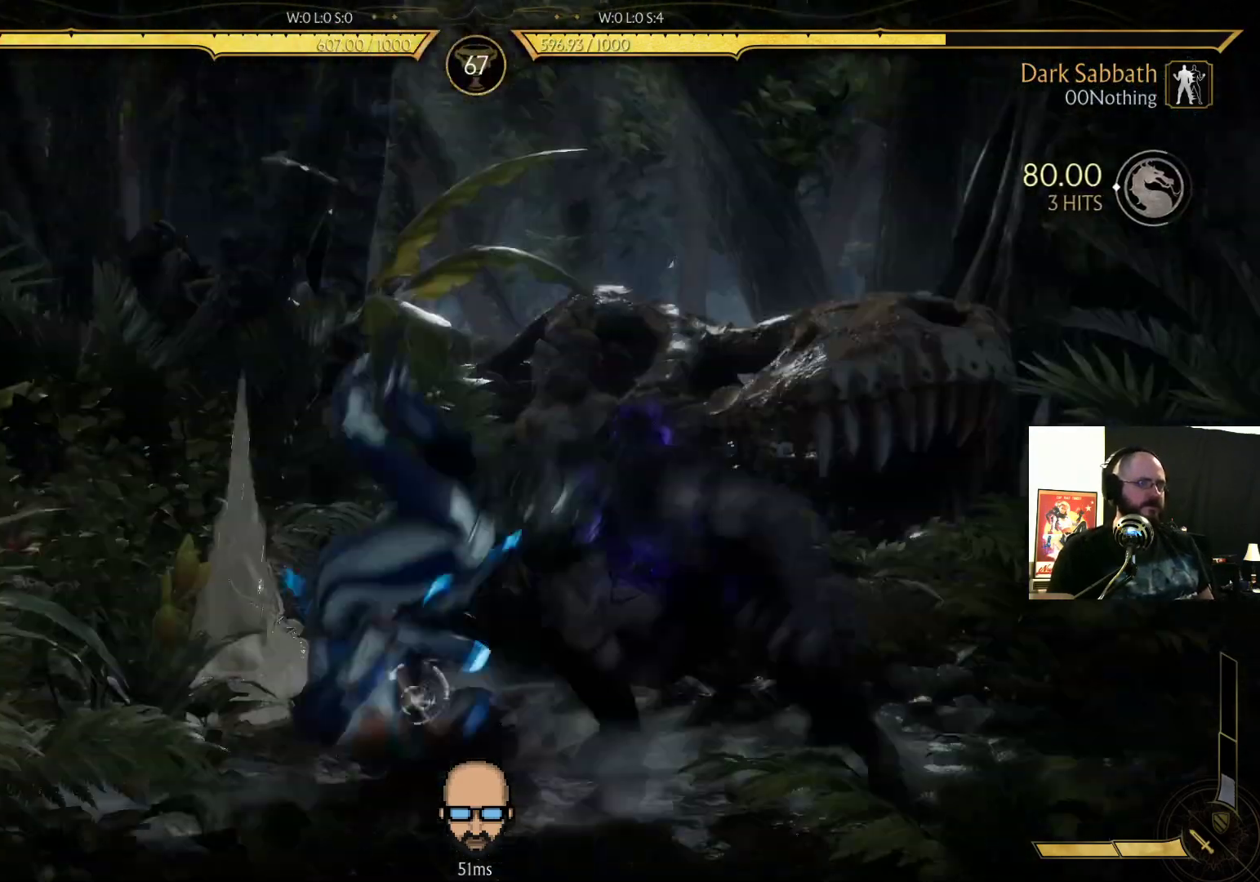
{"buttons": [], "events": [[300, "DPAD_DOWN", "up"], [367, "DPAD_RIGHT", "up"], [433, "R2", "up"]]}
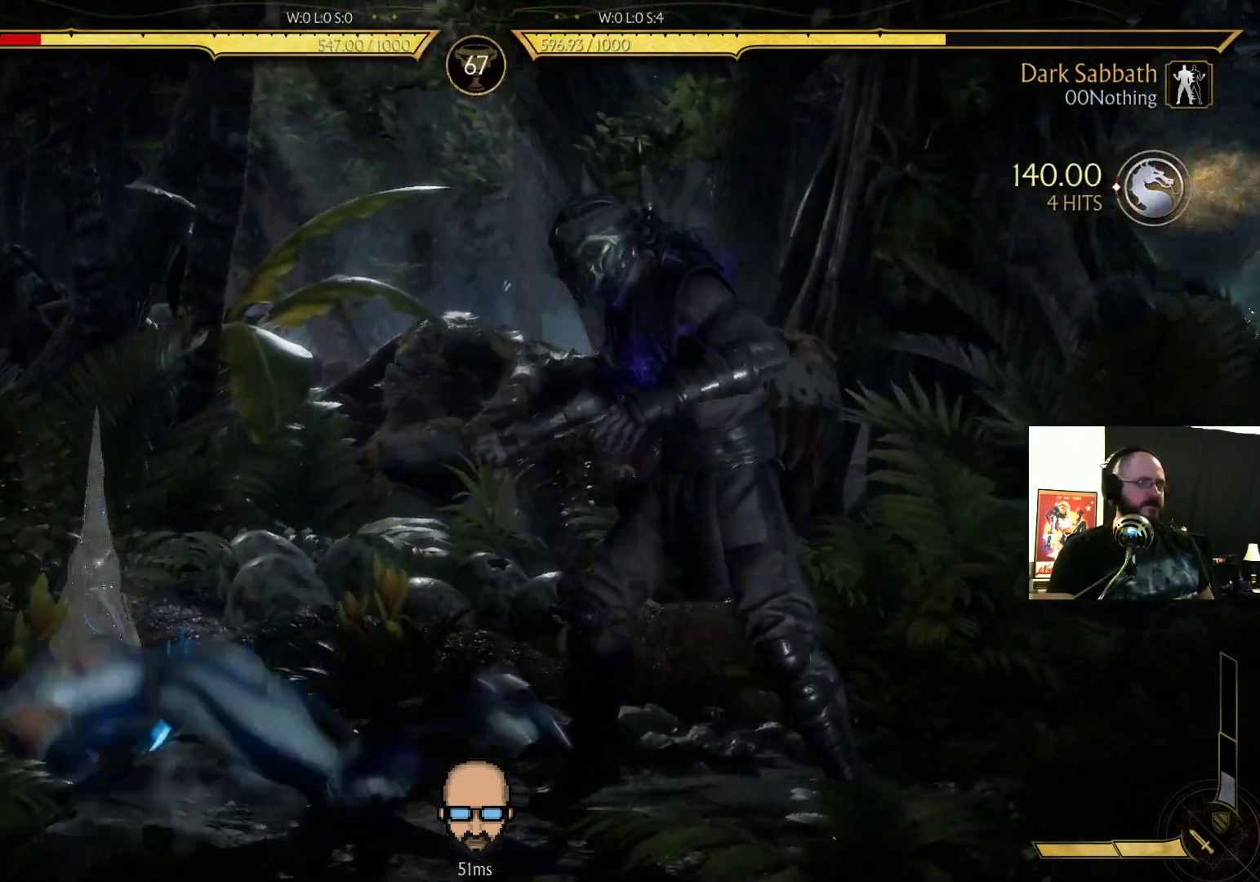
{"buttons": [], "events": []}
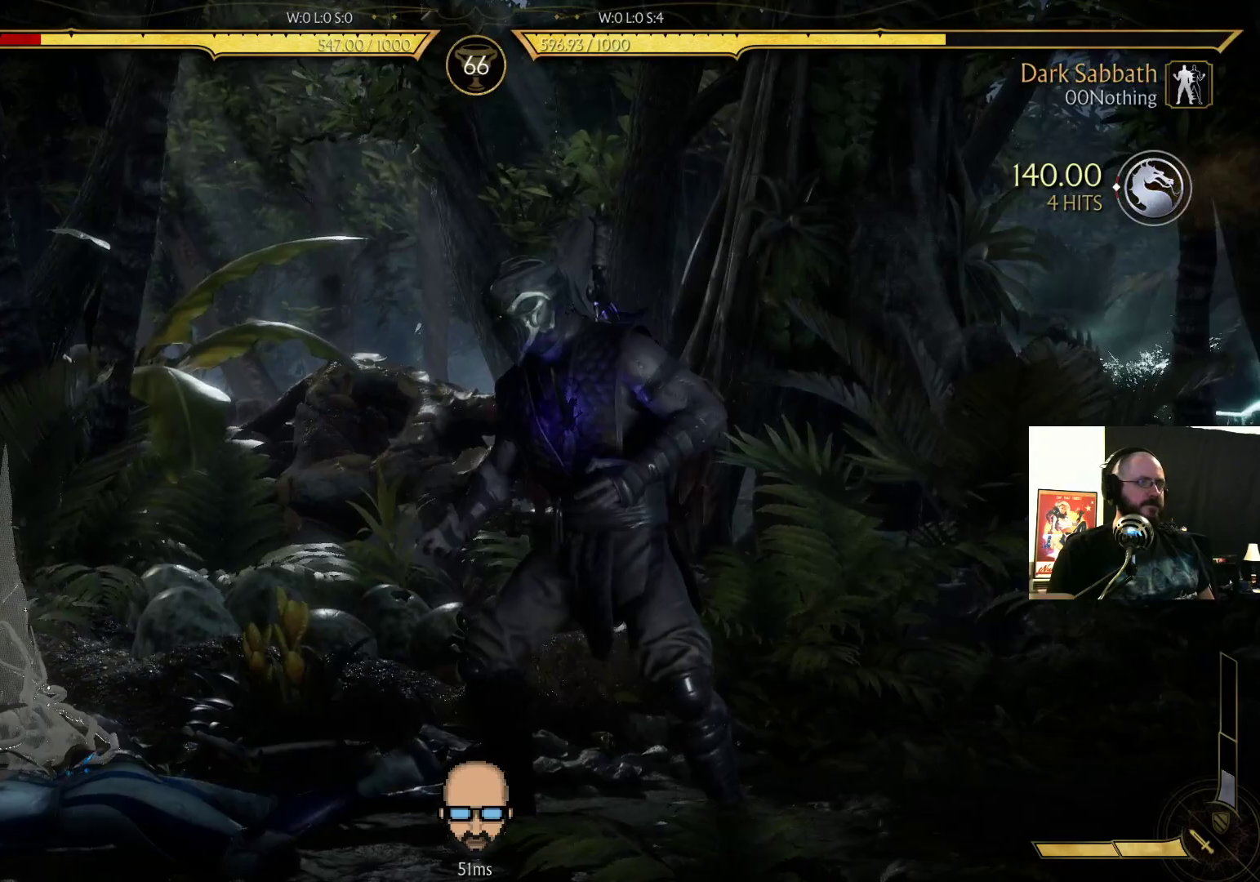
{"buttons": ["DPAD_LEFT"], "events": [[33, "DPAD_RIGHT", "down"], [367, "DPAD_DOWN", "down"], [400, "DPAD_DOWN", "up"], [400, "DPAD_LEFT", "down"], [400, "DPAD_RIGHT", "up"]]}